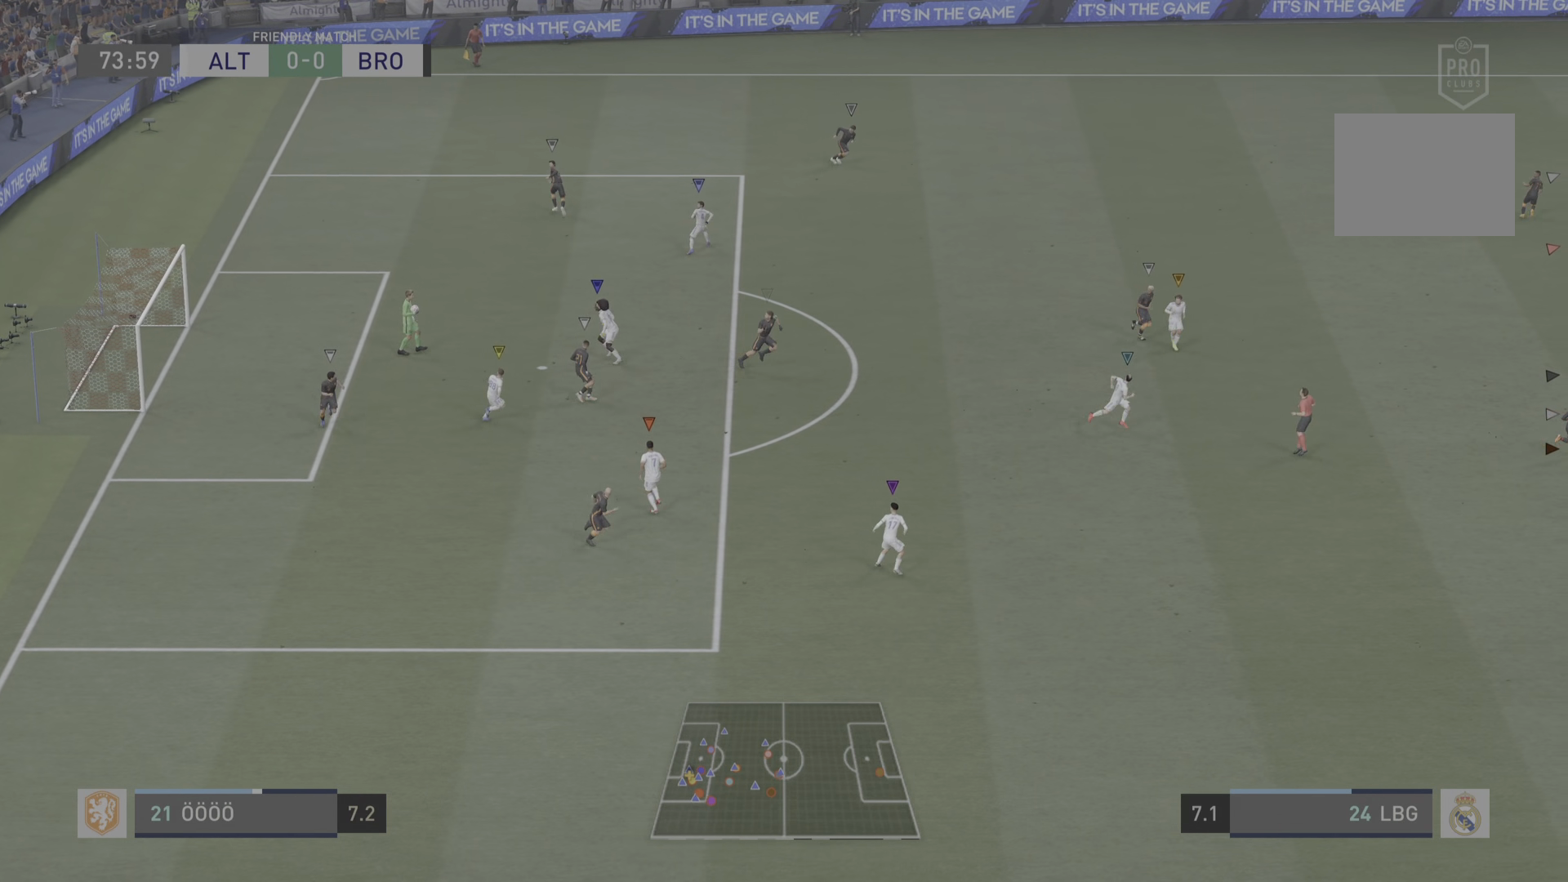
Gameplay with a controller (PlayStation layout); each line is a JSON object with the inputs held at the frame after it. "events" lists button and stick changes between this image and that frame as [ms after this image, input, new state], when the widget could be followed in between. Not read: L3 R3.
{"buttons": ["L2"], "left_stick": "up-right", "right_stick": "center", "events": [[17, "left_stick", "center"], [101, "L2", "up"], [184, "left_stick", "up-right"], [234, "L2", "down"]]}
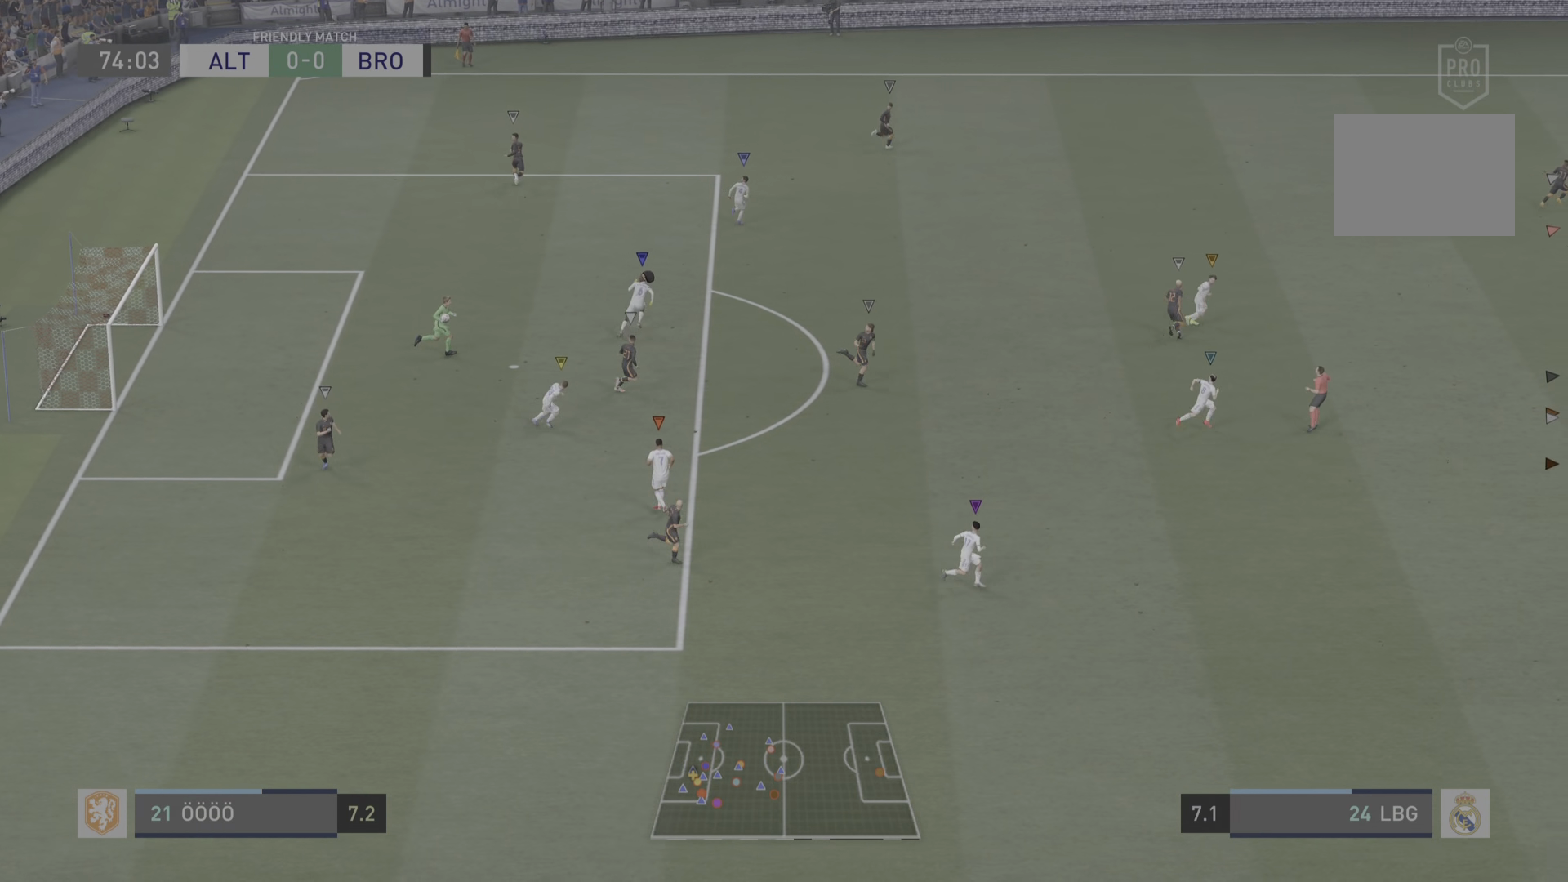
{"buttons": ["R2"], "left_stick": "up-left", "right_stick": "center", "events": [[83, "left_stick", "up-left"], [317, "R2", "down"], [401, "L2", "up"]]}
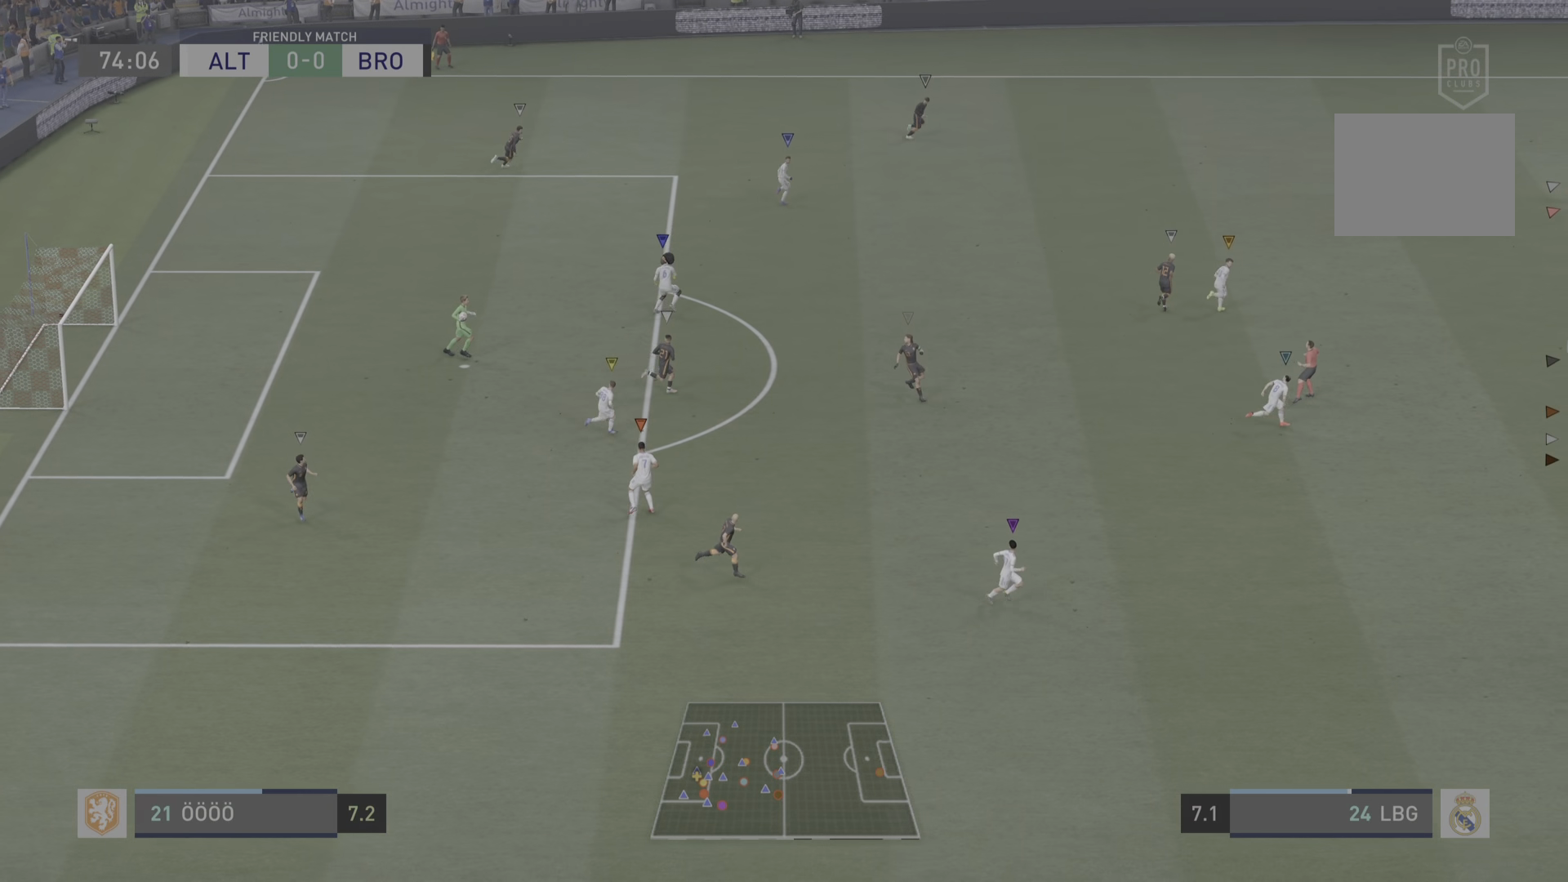
{"buttons": ["L2"], "left_stick": "up-right", "right_stick": "center", "events": [[217, "L2", "down"], [250, "left_stick", "up-right"], [367, "R2", "up"]]}
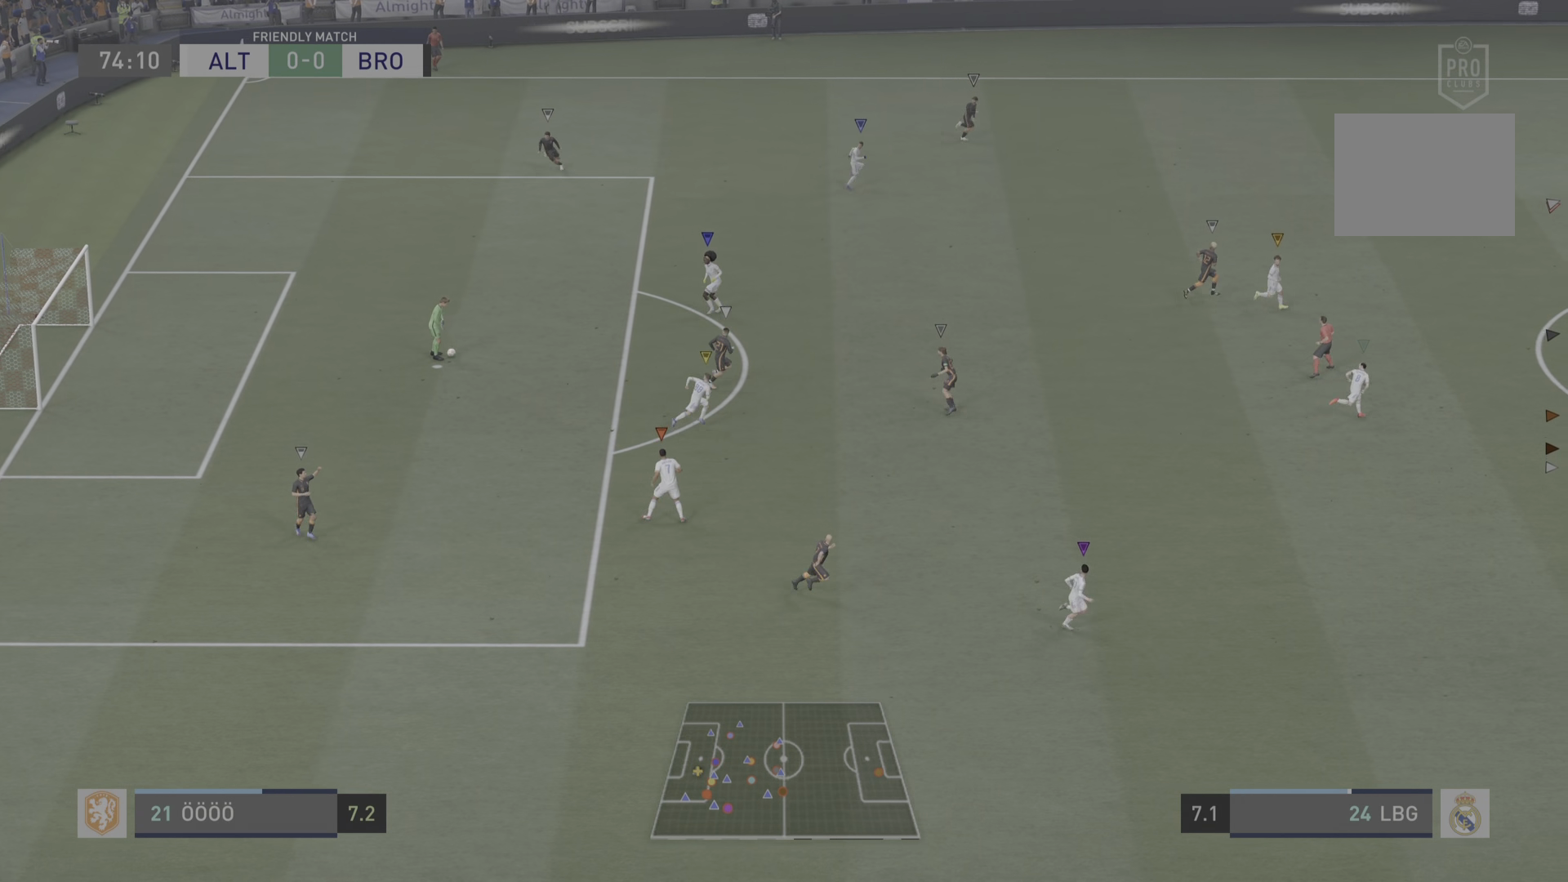
{"buttons": ["L2"], "left_stick": "down-right", "right_stick": "center", "events": [[100, "left_stick", "down-right"]]}
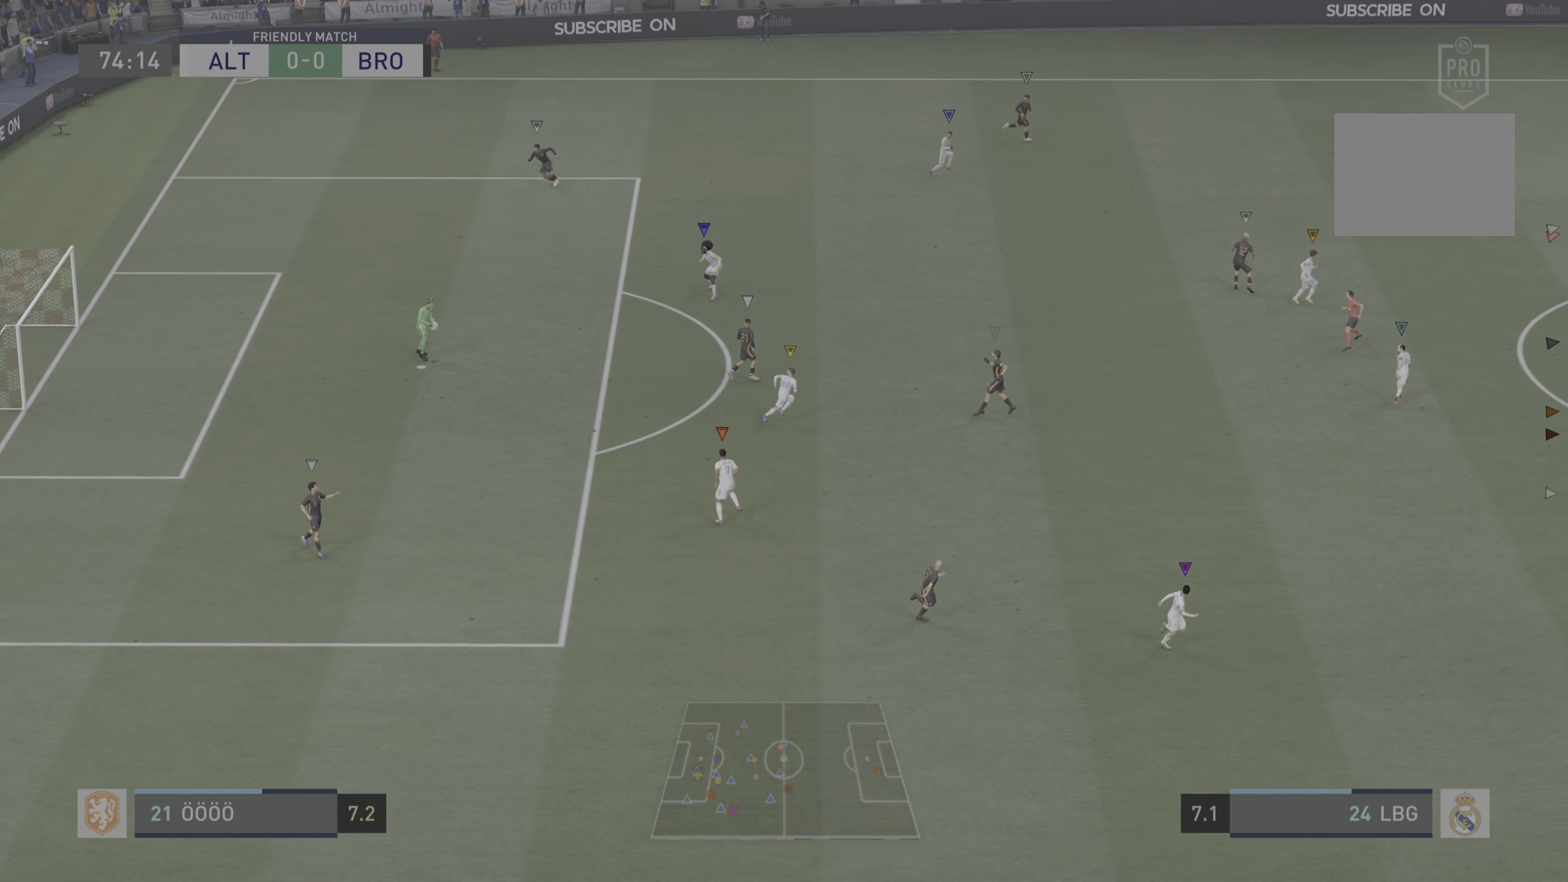
{"buttons": ["L2"], "left_stick": "up-left", "right_stick": "center", "events": [[66, "left_stick", "center"], [333, "left_stick", "left"], [400, "left_stick", "up-left"]]}
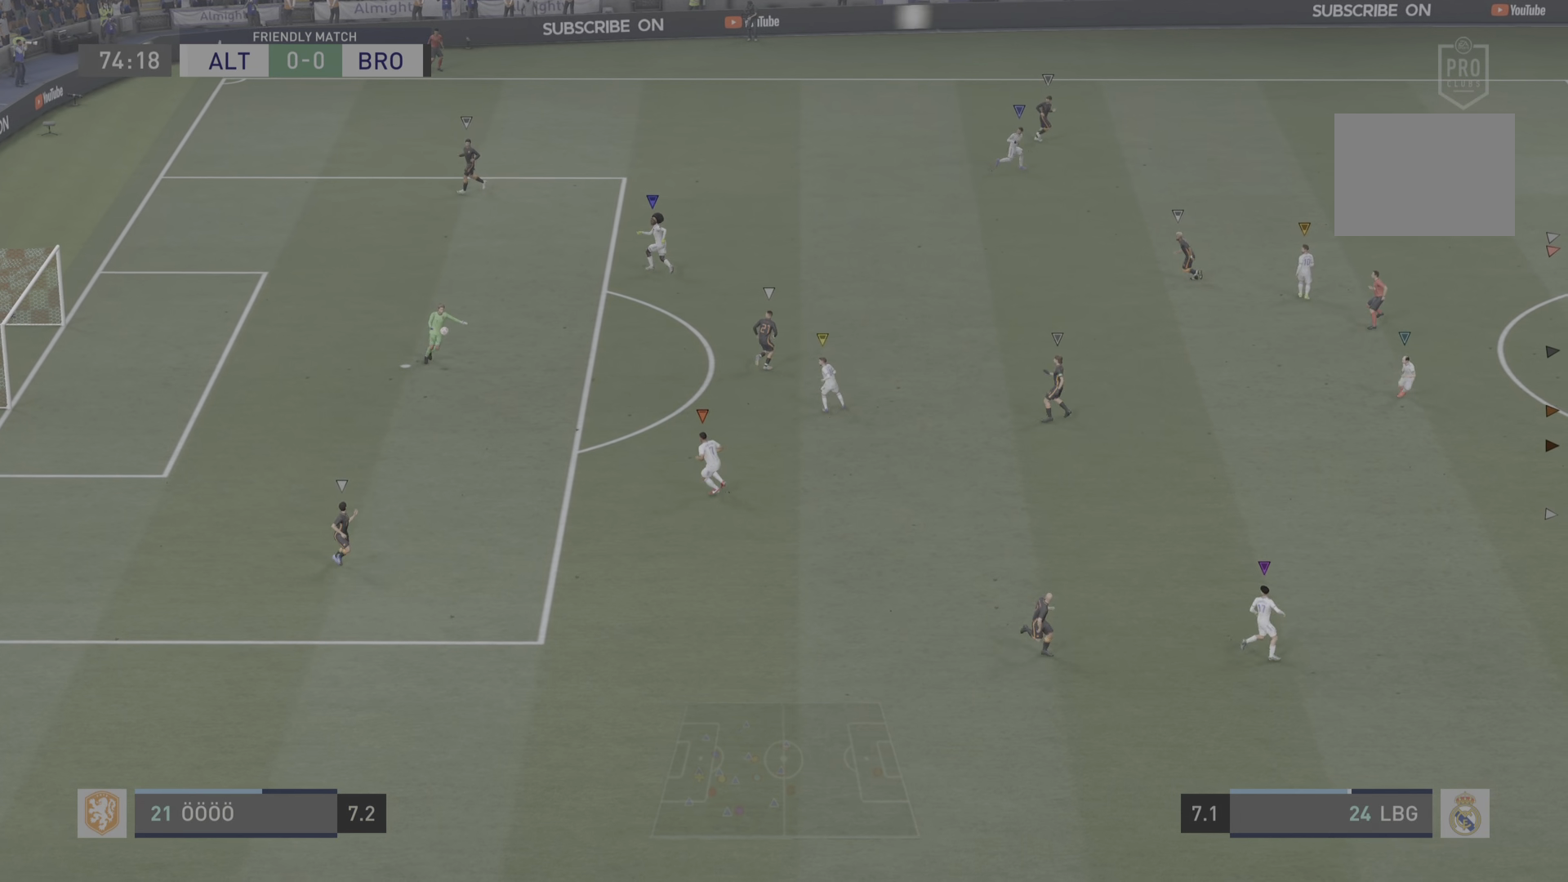
{"buttons": ["L2"], "left_stick": "down", "right_stick": "center", "events": [[34, "left_stick", "left"], [451, "left_stick", "down"]]}
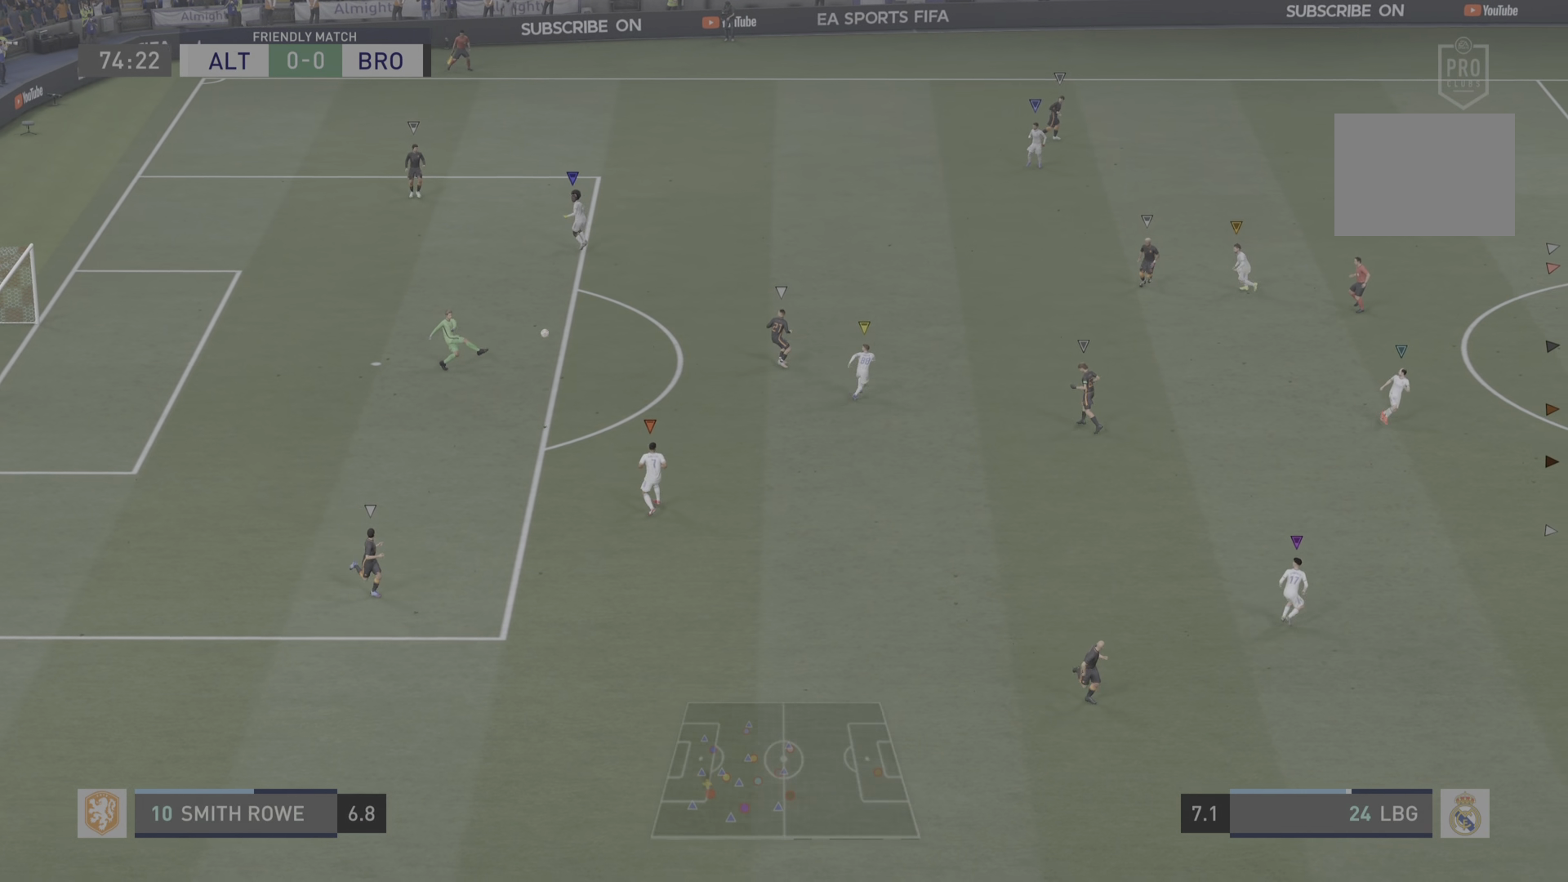
{"buttons": ["R2"], "left_stick": "down-right", "right_stick": "center", "events": [[16, "left_stick", "down-right"], [66, "R2", "down"], [150, "L2", "up"]]}
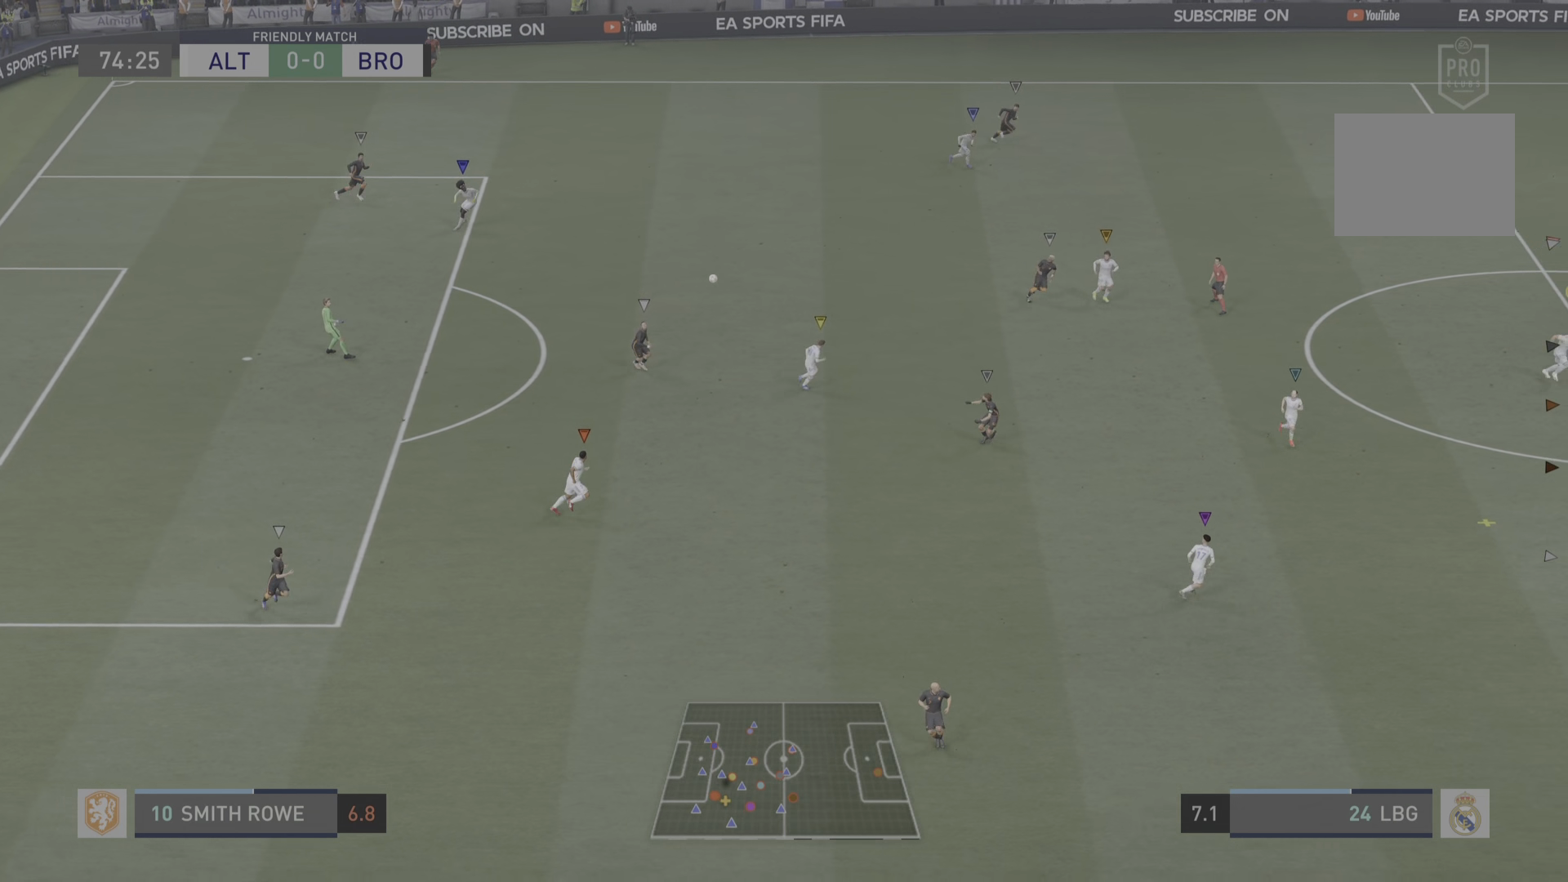
{"buttons": ["R2"], "left_stick": "down-right", "right_stick": "center", "events": []}
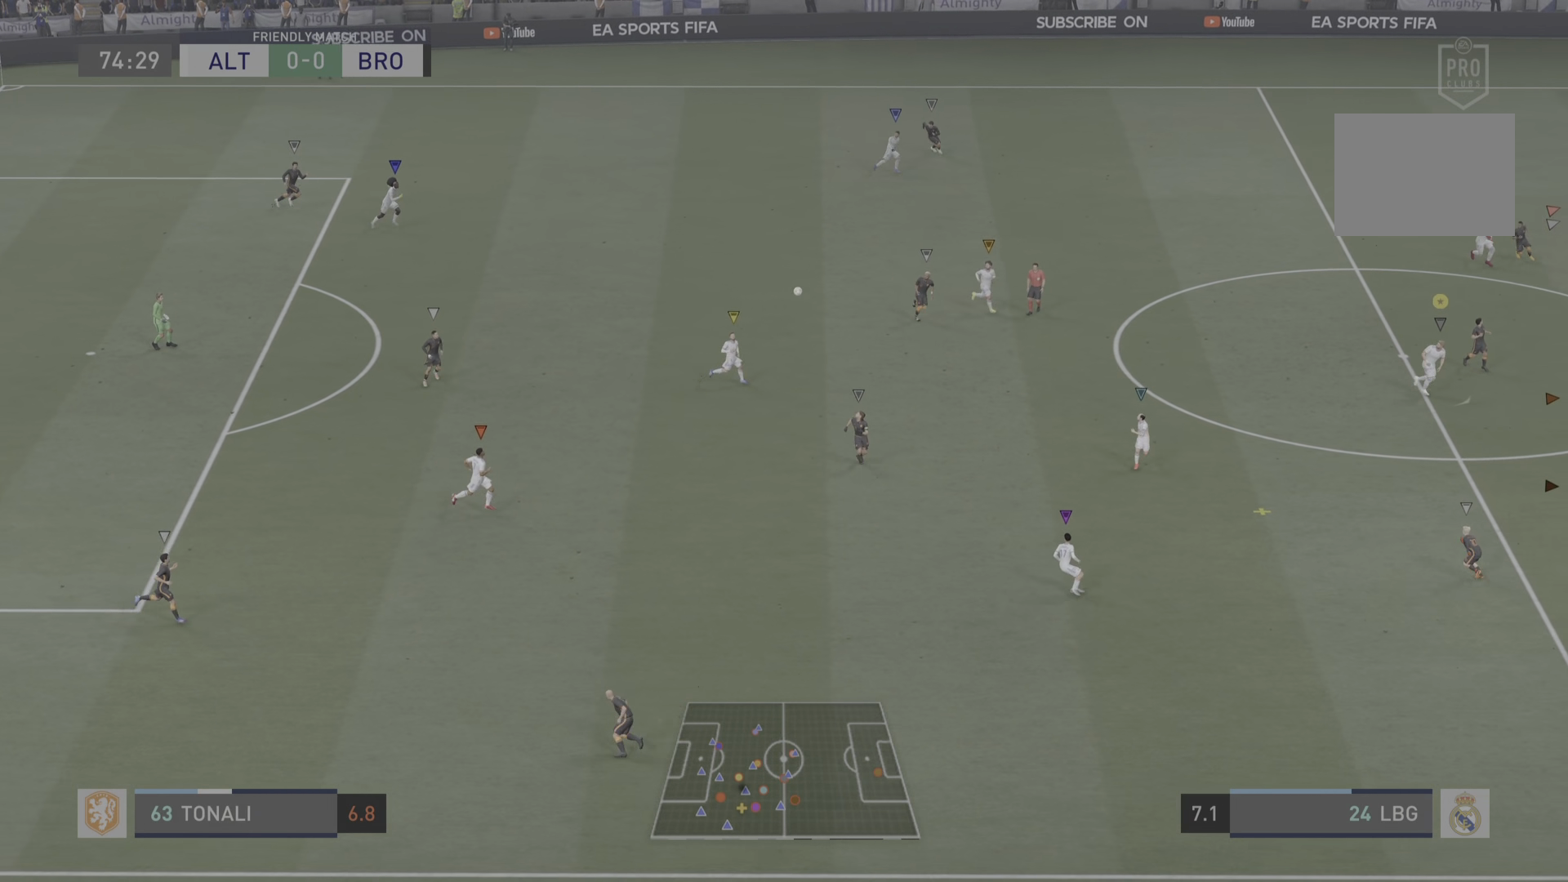
{"buttons": [], "left_stick": "center", "right_stick": "center", "events": [[300, "R2", "up"], [417, "left_stick", "center"]]}
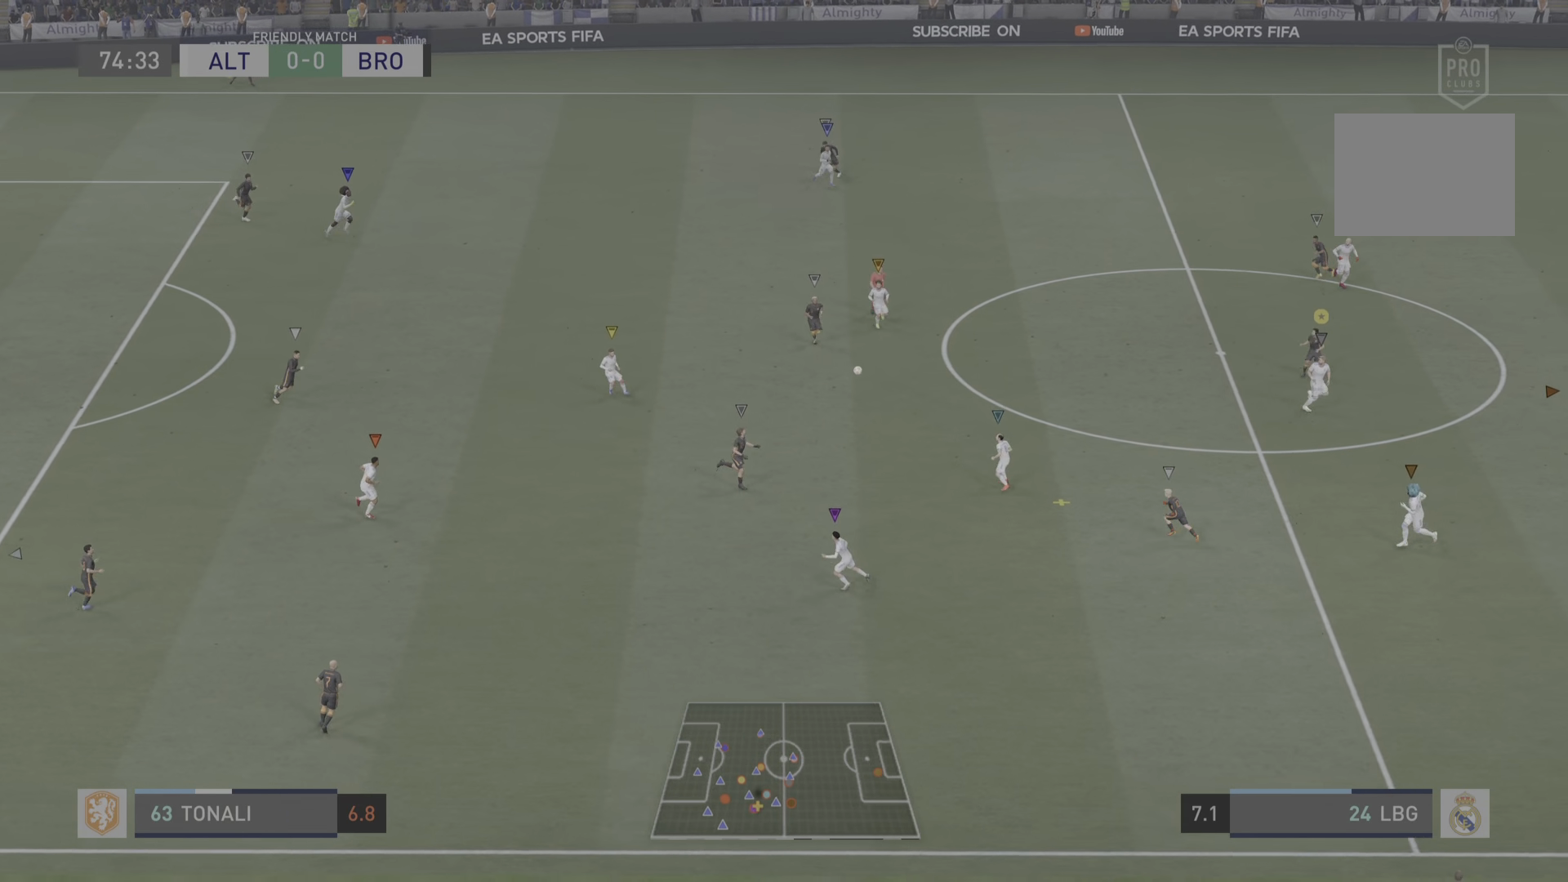
{"buttons": [], "left_stick": "center", "right_stick": "center", "events": []}
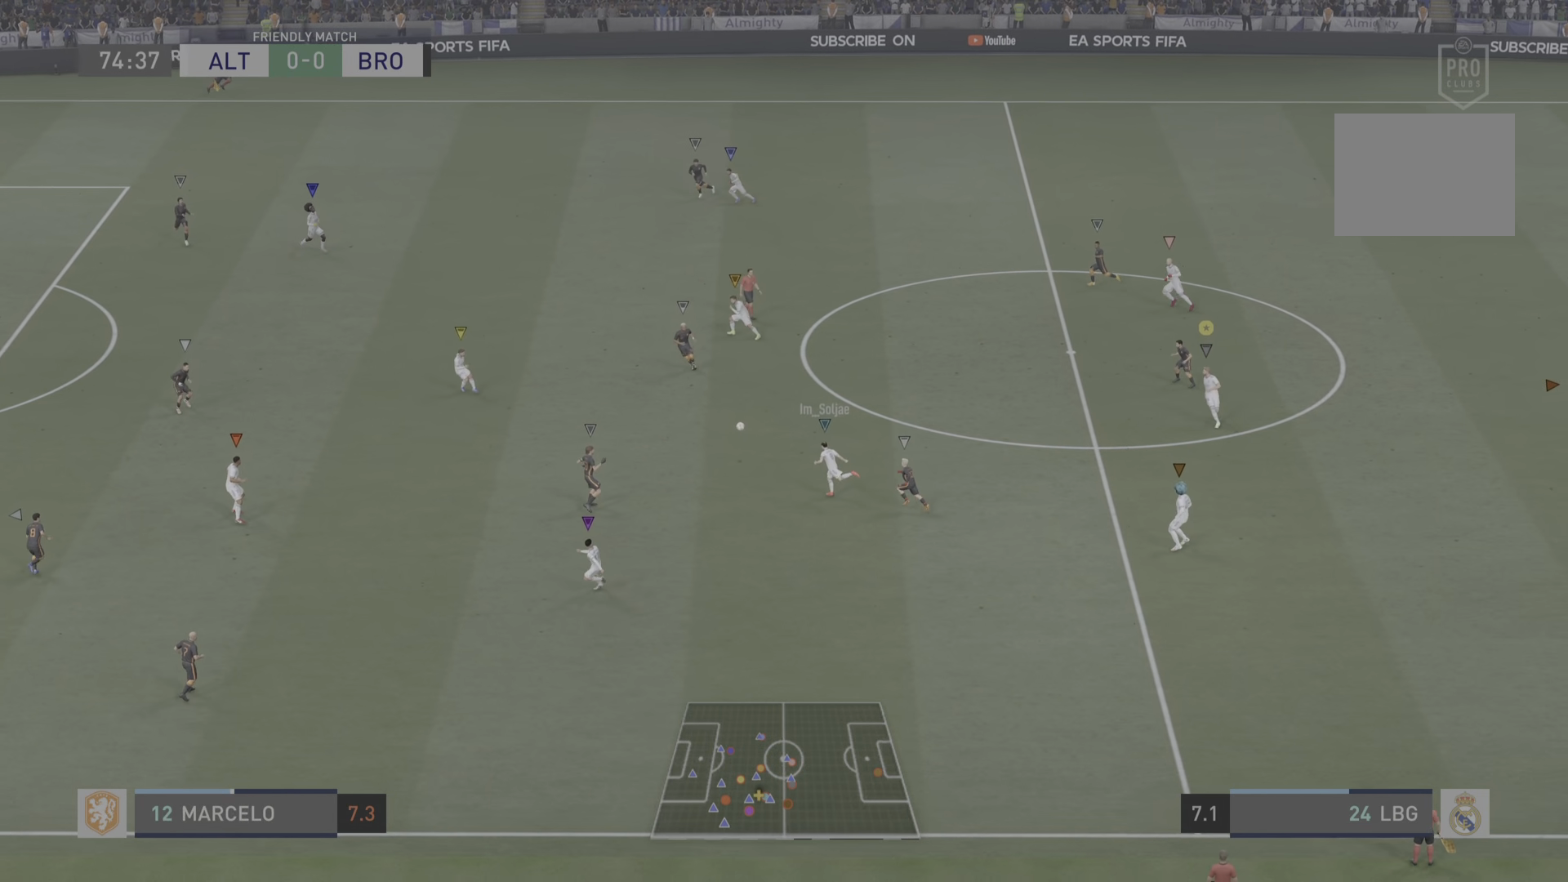
{"buttons": [], "left_stick": "left", "right_stick": "center", "events": [[500, "left_stick", "left"]]}
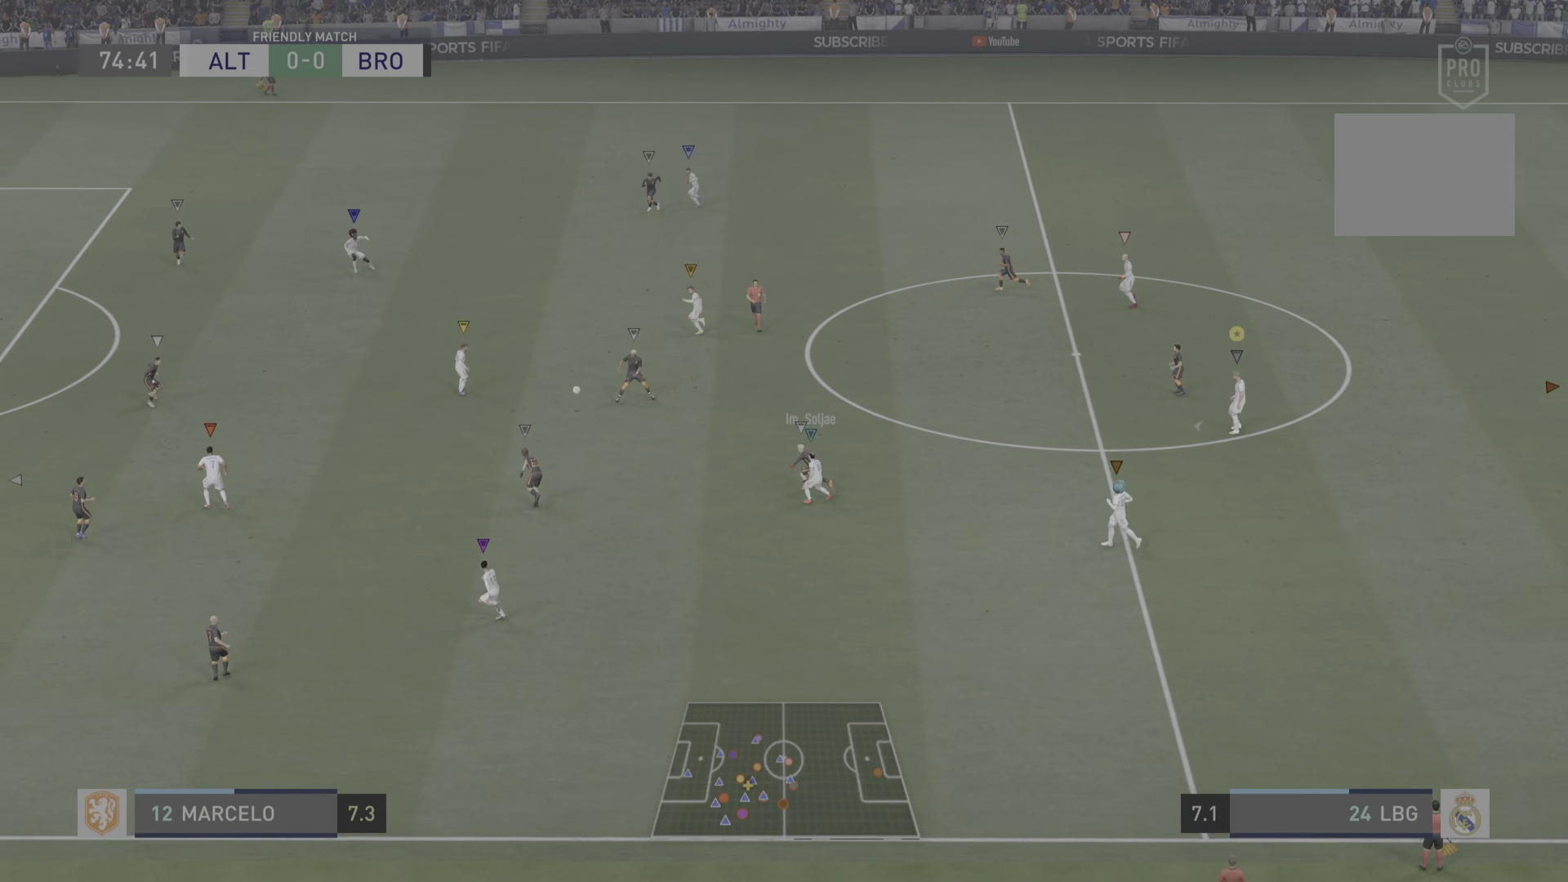
{"buttons": ["L2"], "left_stick": "up-left", "right_stick": "center", "events": [[450, "left_stick", "up-left"], [483, "L2", "down"]]}
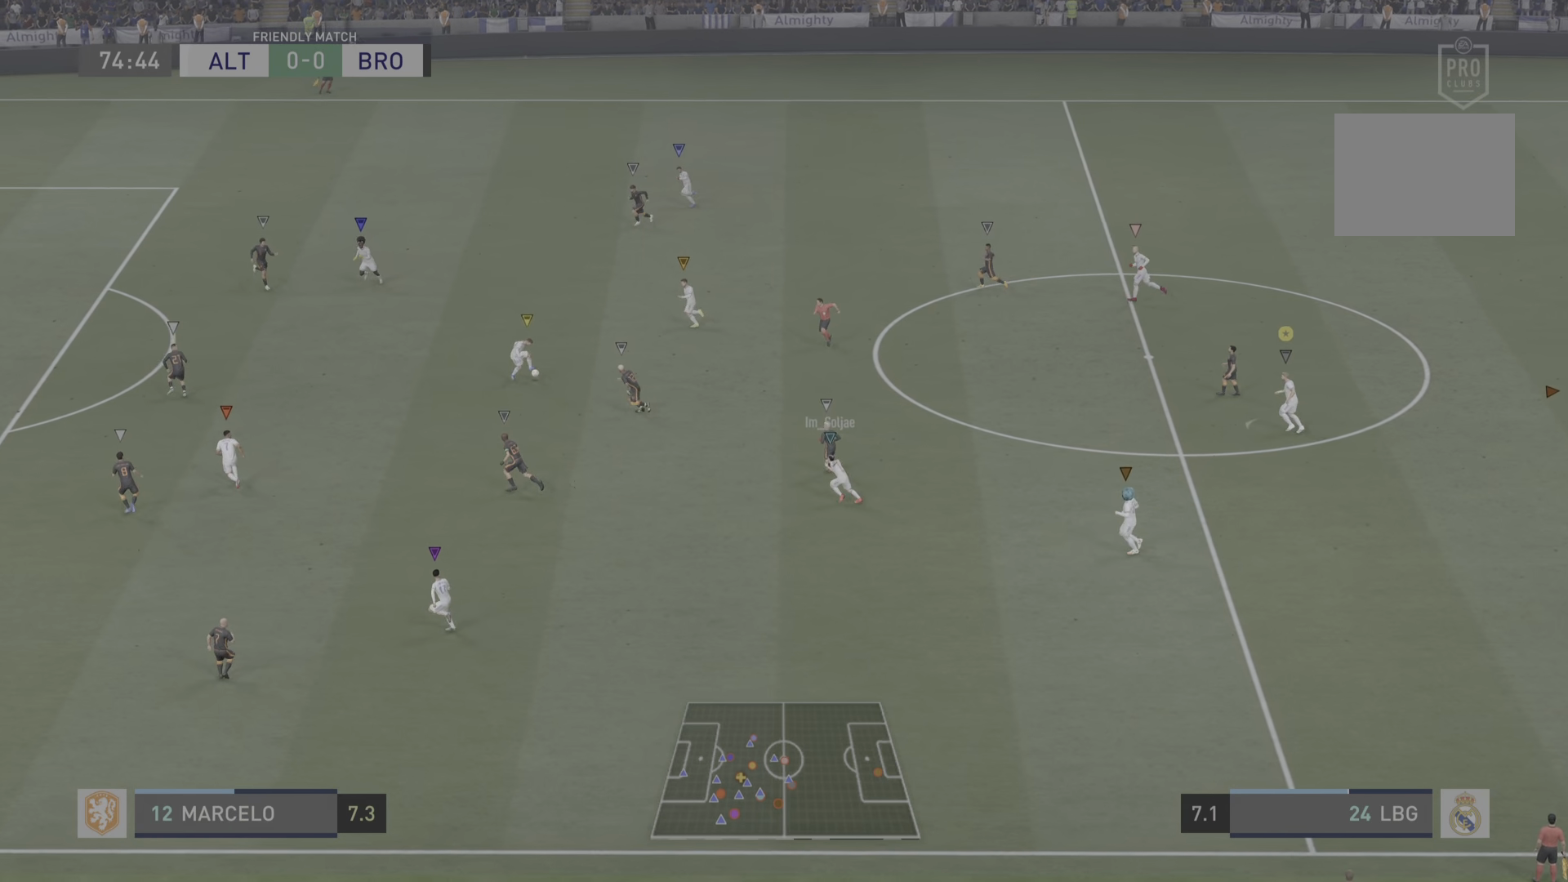
{"buttons": ["L2"], "left_stick": "up-left", "right_stick": "center", "events": []}
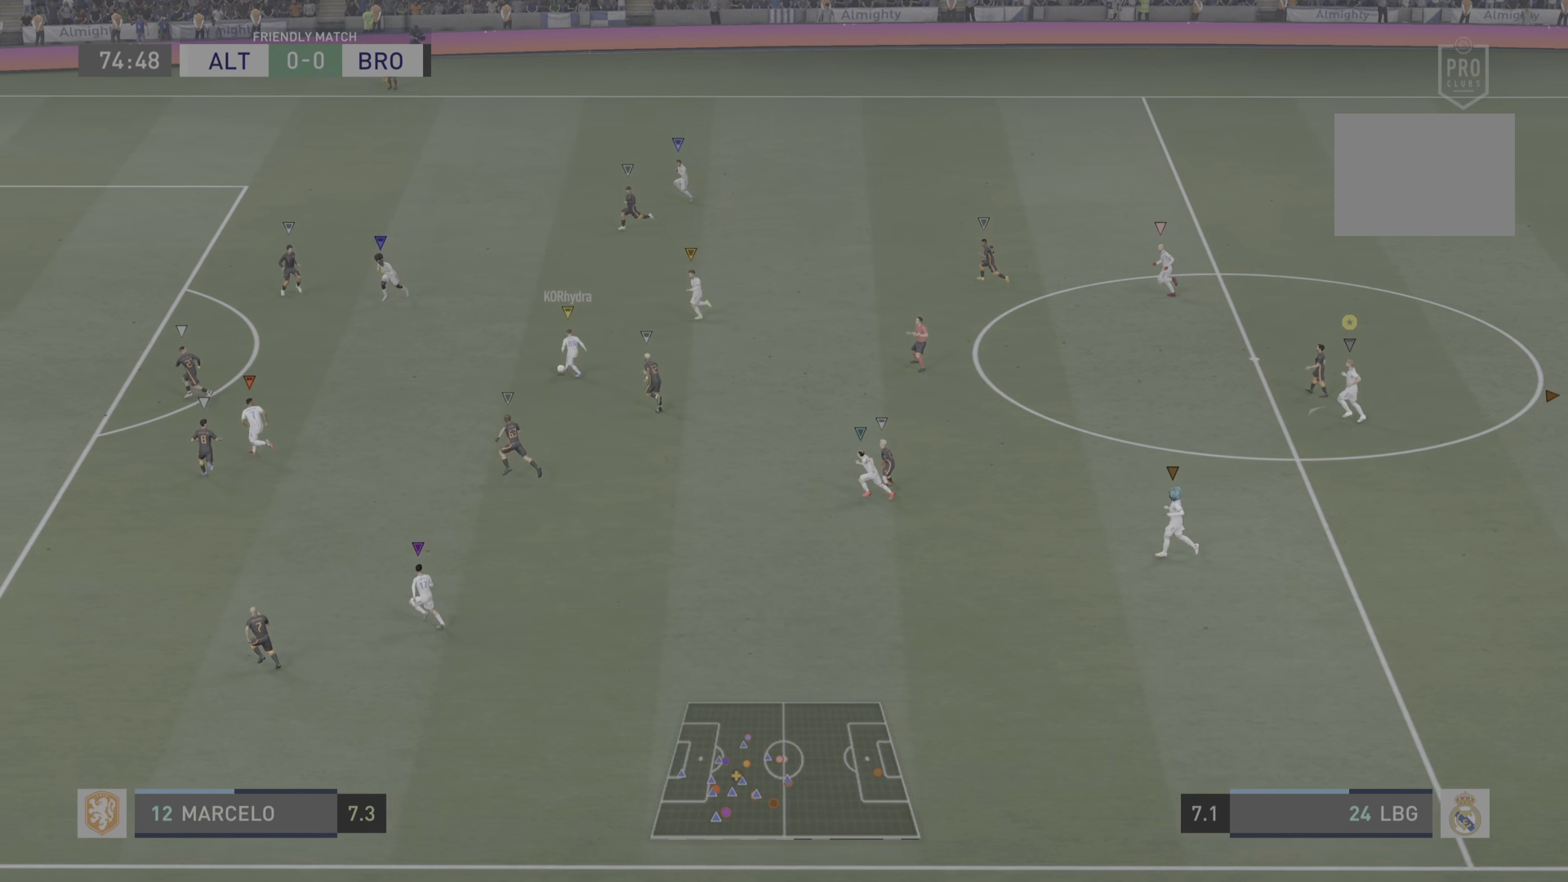
{"buttons": ["L2"], "left_stick": "up-left", "right_stick": "center", "events": []}
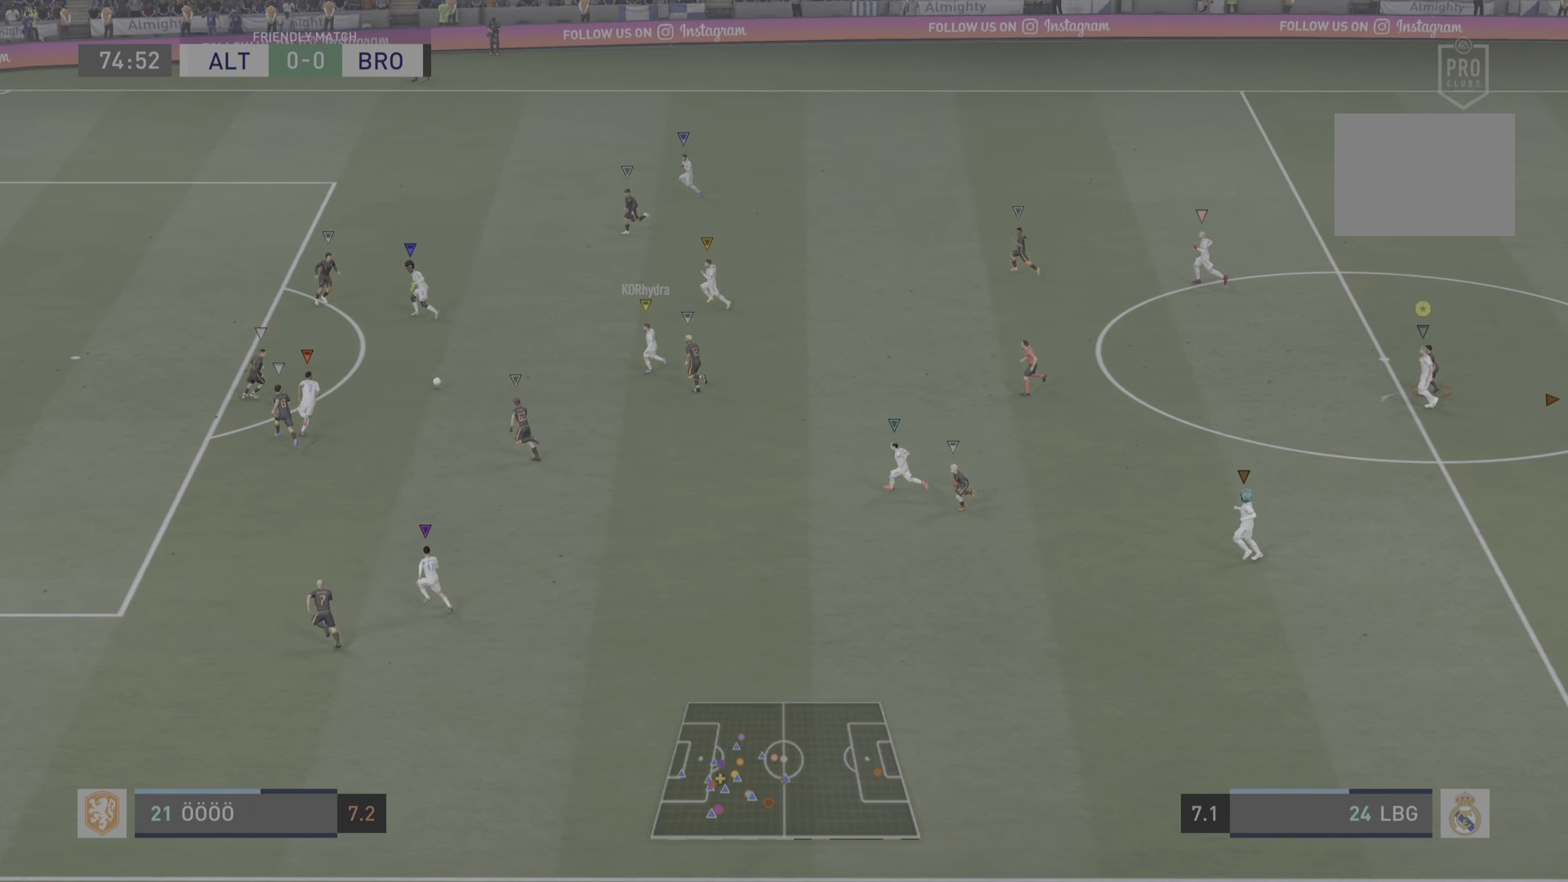
{"buttons": ["L2"], "left_stick": "up-left", "right_stick": "center", "events": []}
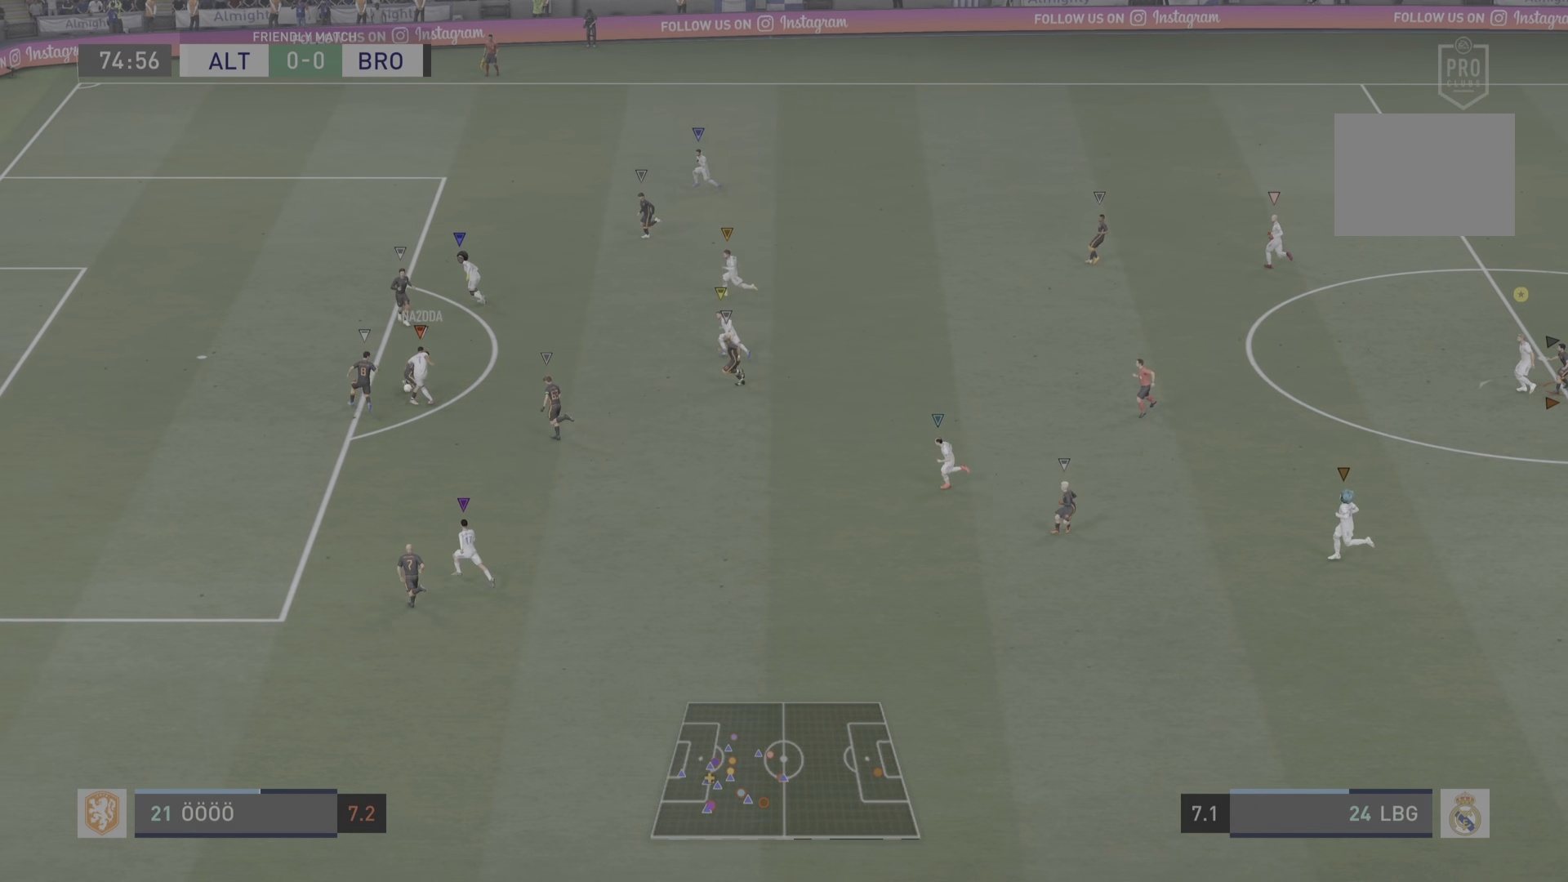
{"buttons": [], "left_stick": "left", "right_stick": "center", "events": [[34, "left_stick", "center"], [84, "L2", "up"], [368, "left_stick", "left"]]}
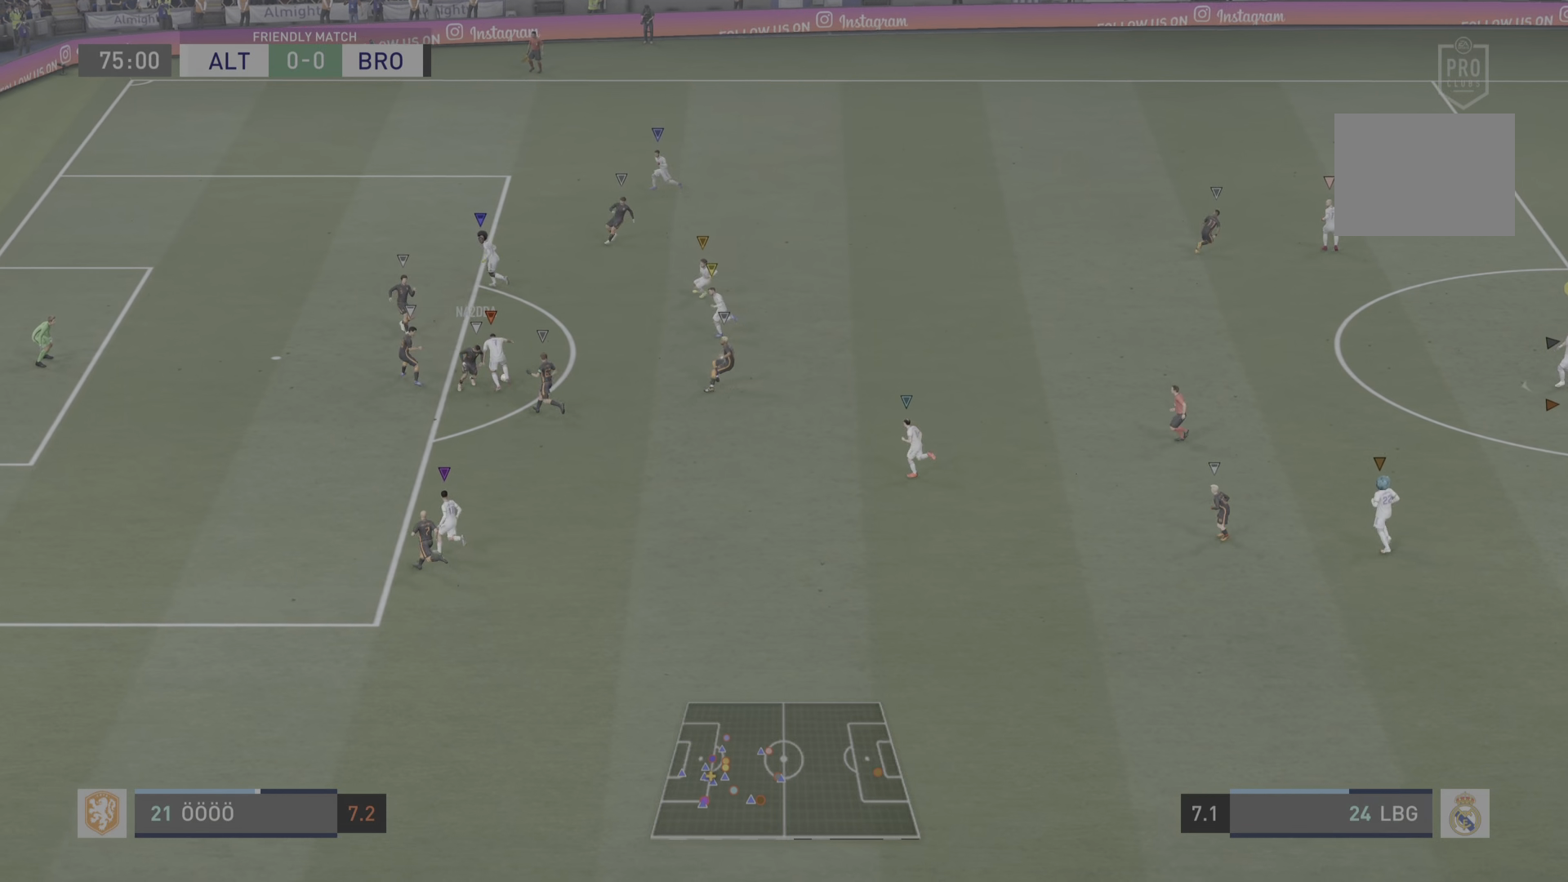
{"buttons": [], "left_stick": "center", "right_stick": "center", "events": [[133, "L2", "down"], [133, "left_stick", "up-left"], [334, "left_stick", "center"], [367, "L2", "up"]]}
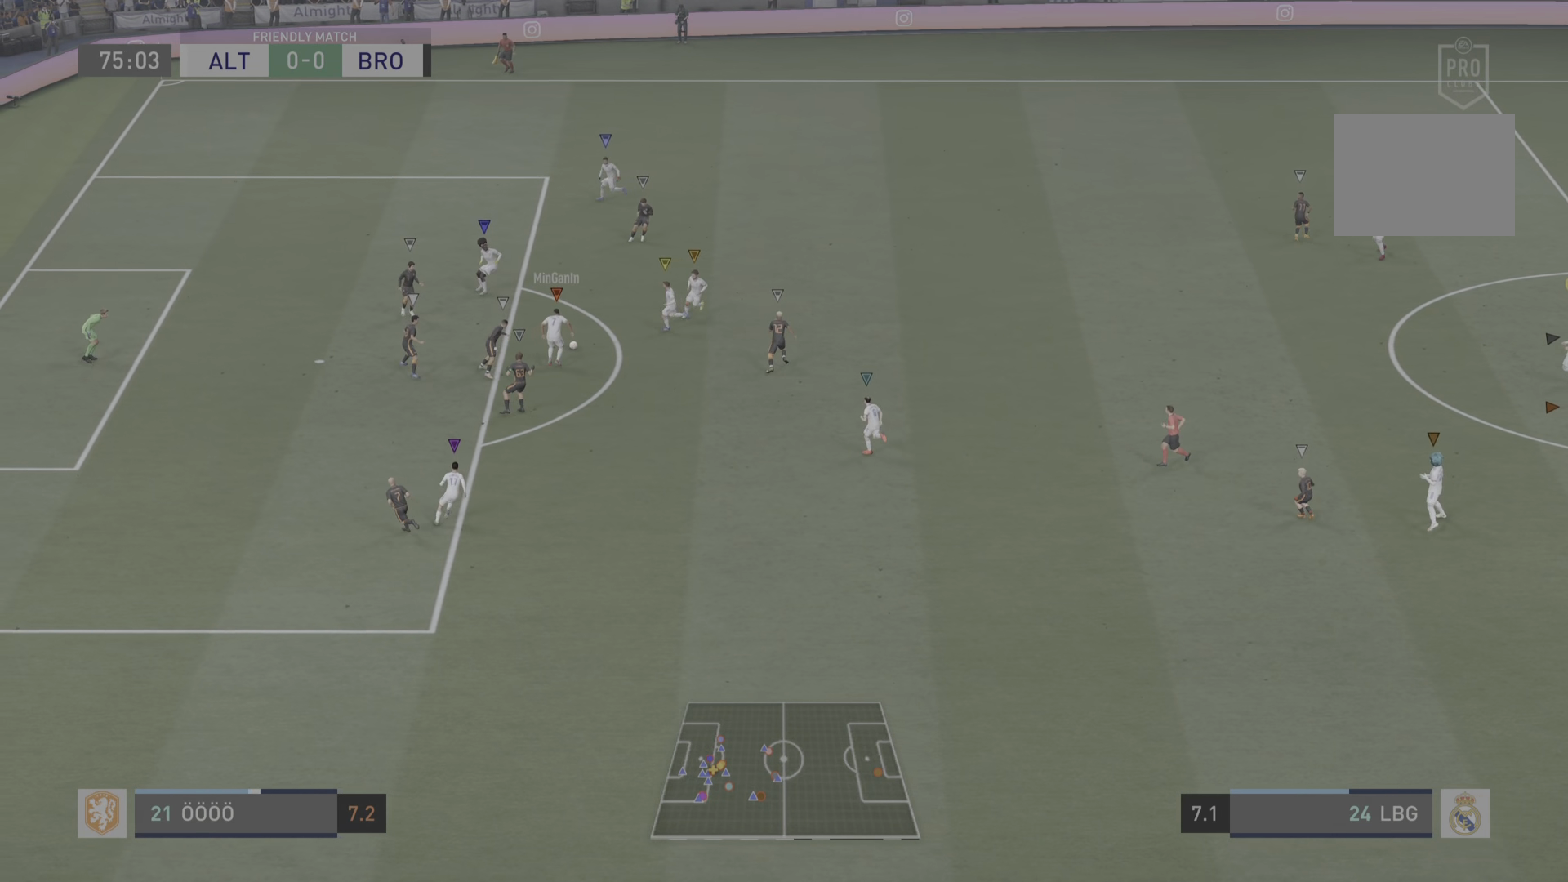
{"buttons": [], "left_stick": "center", "right_stick": "center", "events": []}
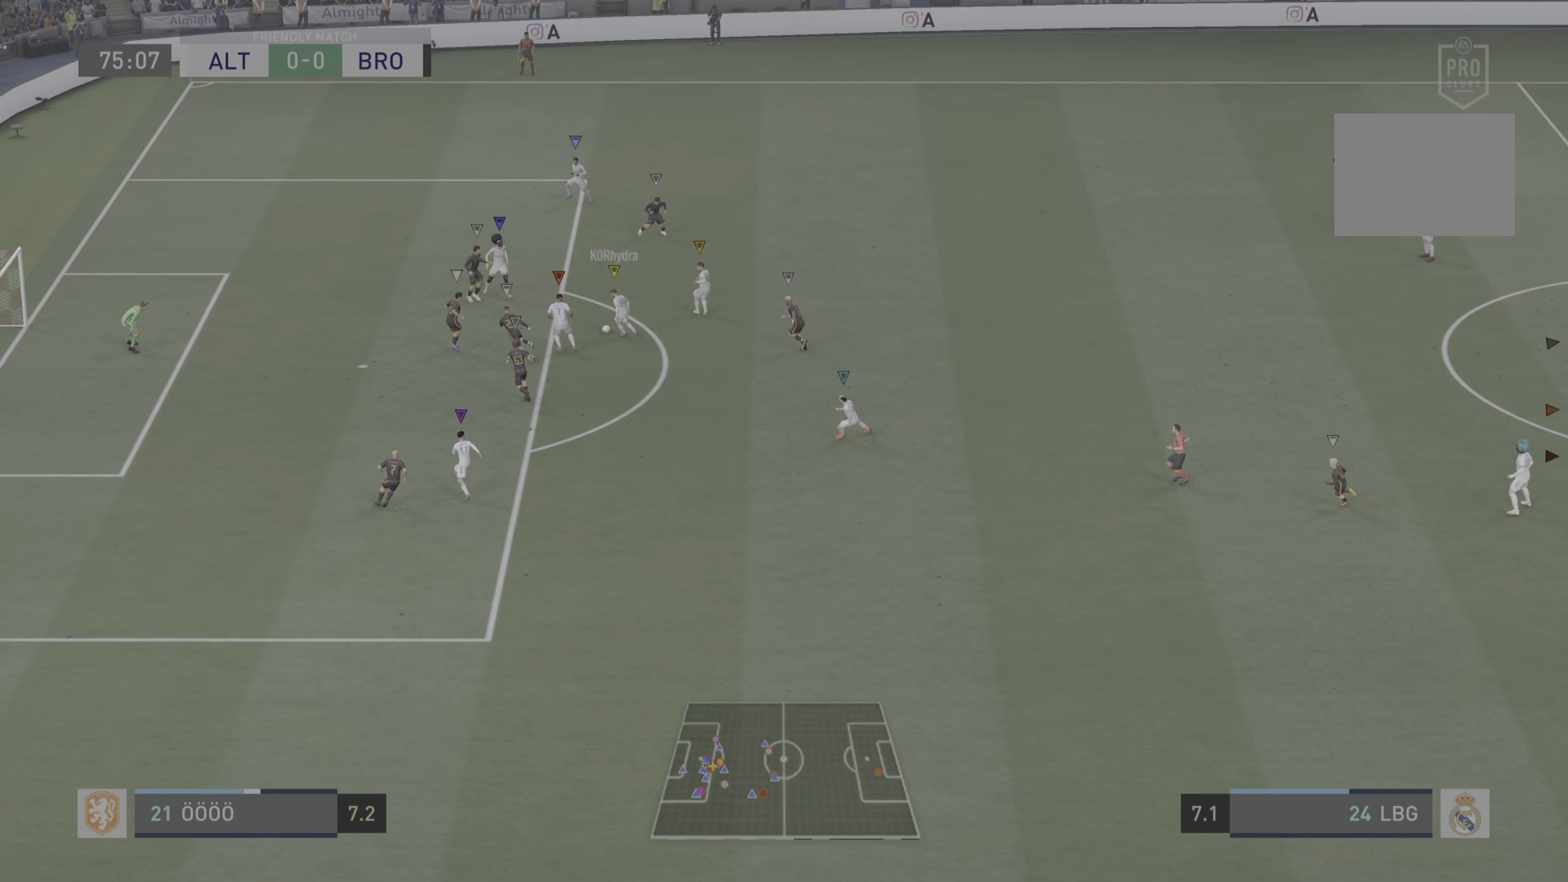
{"buttons": [], "left_stick": "center", "right_stick": "center", "events": []}
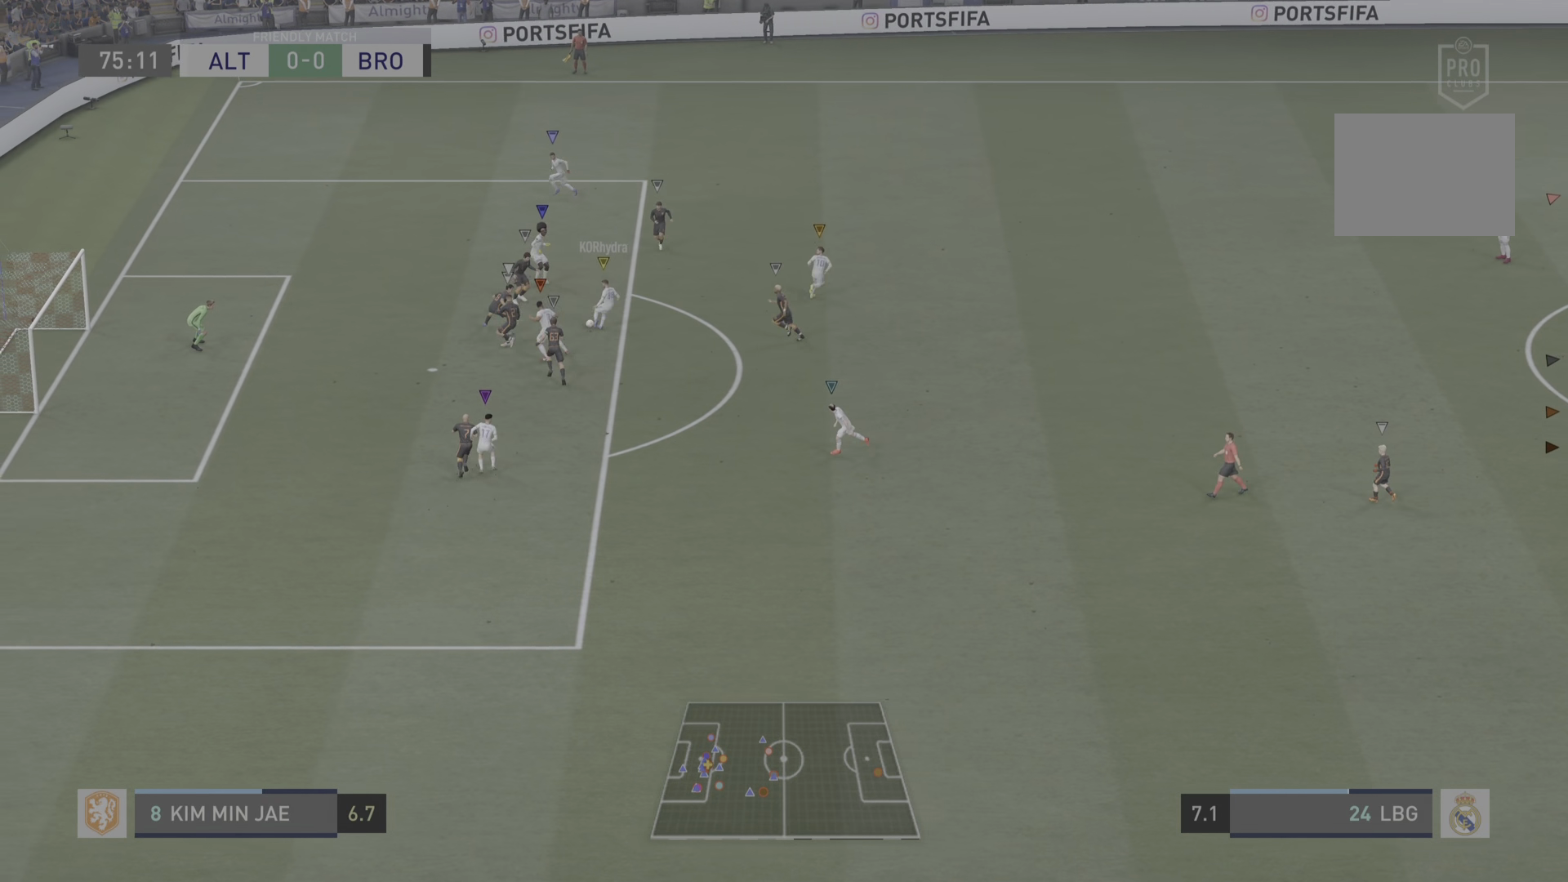
{"buttons": [], "left_stick": "center", "right_stick": "center", "events": []}
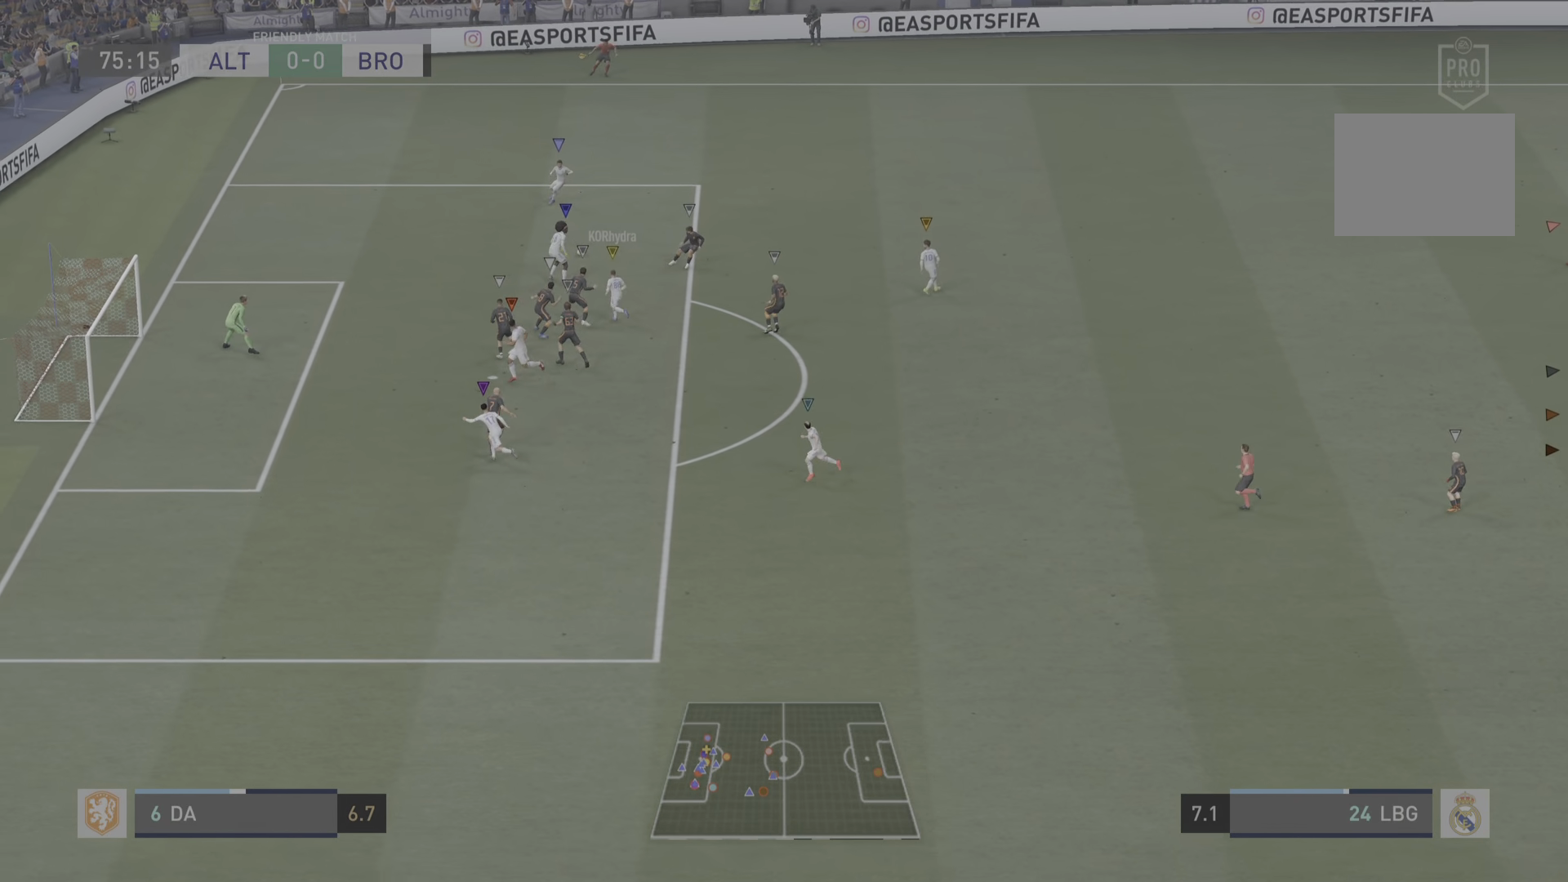
{"buttons": [], "left_stick": "left", "right_stick": "center", "events": [[384, "left_stick", "left"]]}
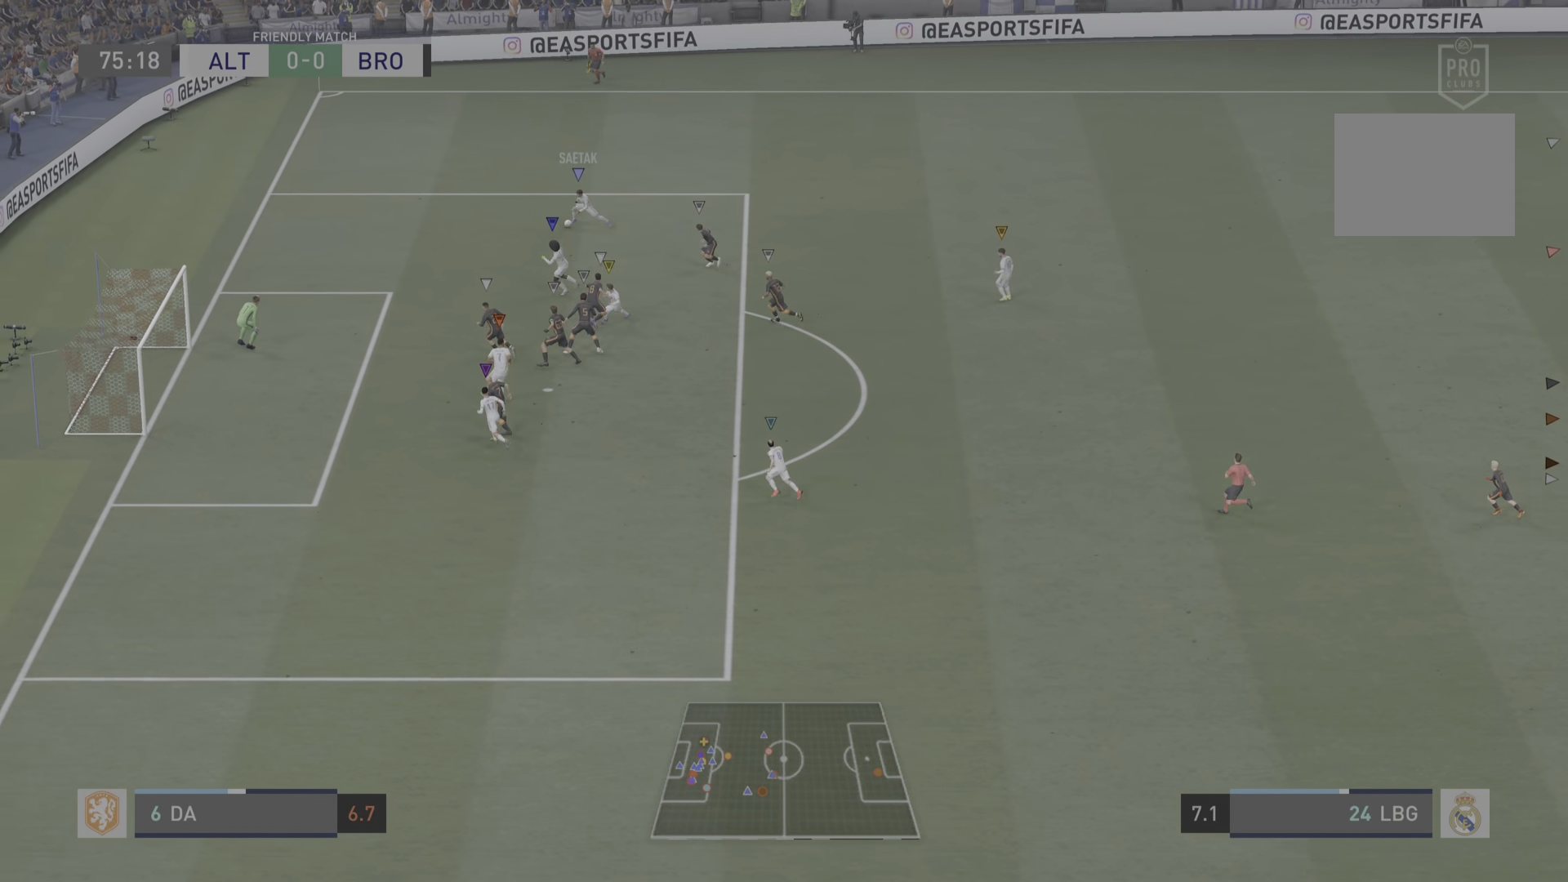
{"buttons": [], "left_stick": "center", "right_stick": "center", "events": [[134, "left_stick", "center"]]}